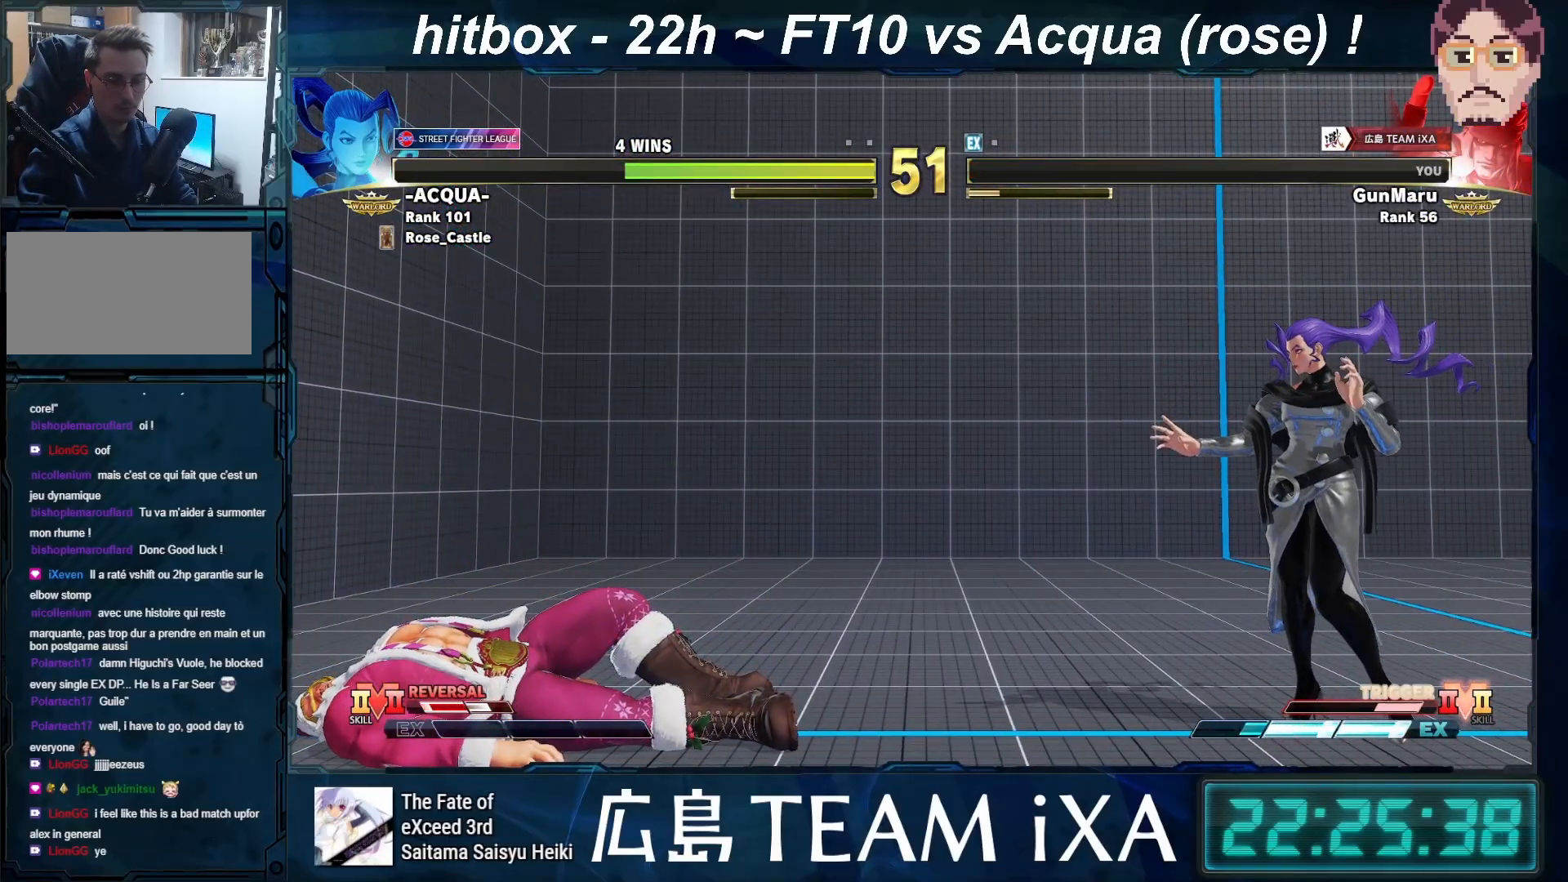
Gameplay with a controller (arcade stick); each line is a JSON object with the inputs held at the frame after it. "events" lists button and stick changes between this image and that frame as [ms after this image, input, new state], when the widget could be followed in between. Not read: L3 R3 START.
{"buttons": [], "left_stick": "center", "events": [[83, "SQUARE", "up"], [133, "TRIANGLE", "down"], [200, "SQUARE", "down"], [250, "CROSS", "down"], [383, "TRIANGLE", "up"], [500, "CROSS", "up"], [500, "SQUARE", "up"]]}
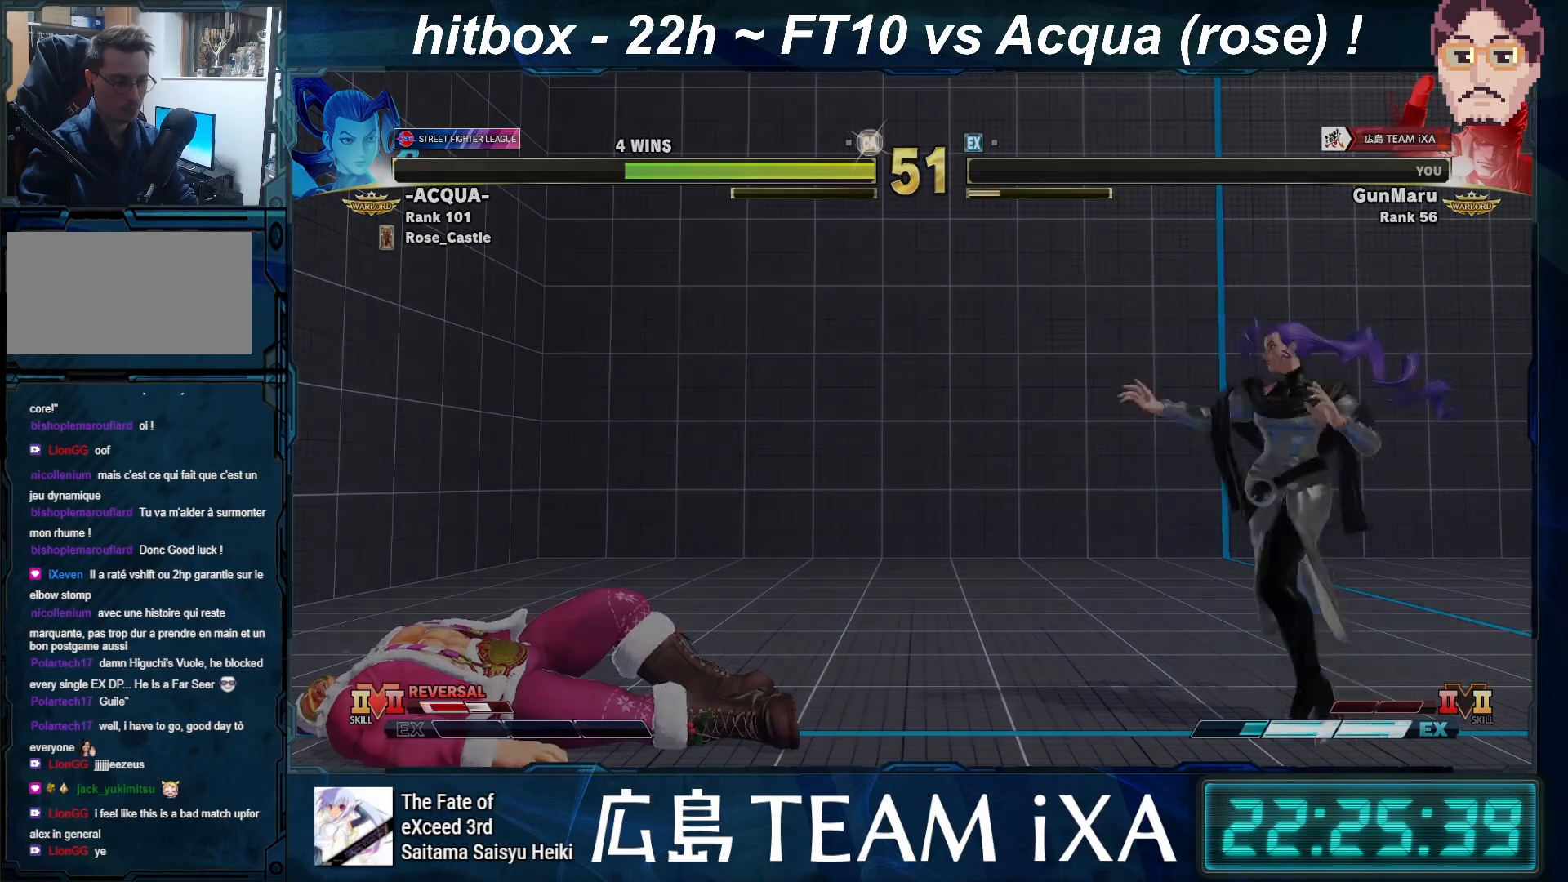
{"buttons": ["SQUARE", "TRIANGLE", "R1"], "left_stick": "down", "events": [[333, "left_stick", "right"], [467, "left_stick", "down"], [500, "R1", "down"], [500, "SQUARE", "down"], [500, "TRIANGLE", "down"]]}
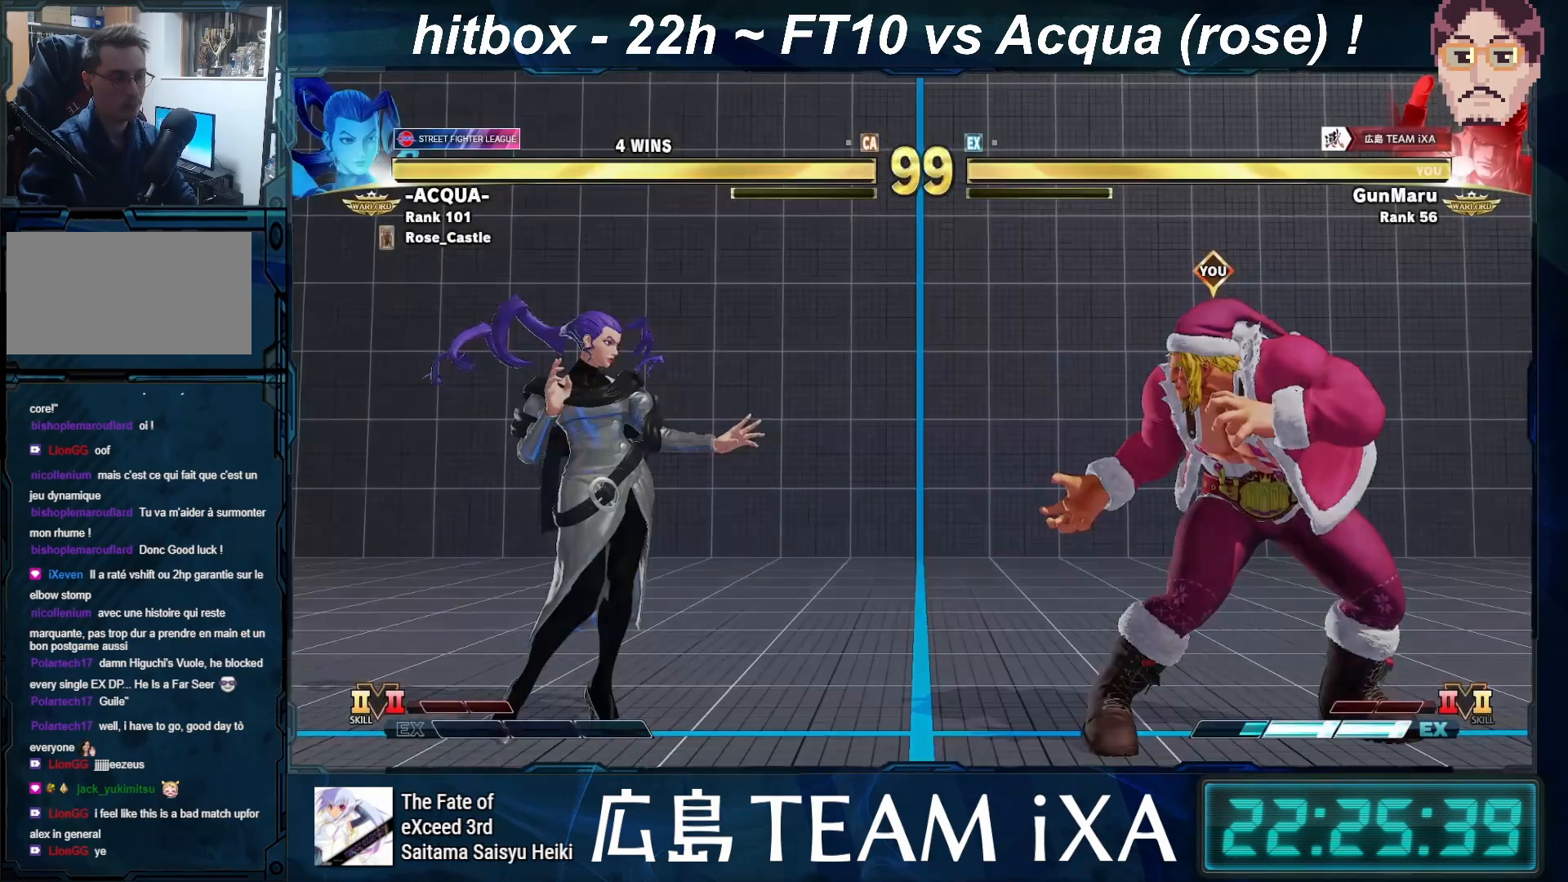
{"buttons": ["TRIANGLE", "R1"], "left_stick": "center", "events": [[17, "left_stick", "left"], [67, "R1", "up"], [117, "R1", "down"], [150, "left_stick", "right"], [283, "R1", "up"], [300, "left_stick", "down-left"], [350, "TRIANGLE", "up"], [367, "left_stick", "left"], [417, "SQUARE", "up"], [467, "left_stick", "center"], [500, "R1", "down"], [500, "TRIANGLE", "down"]]}
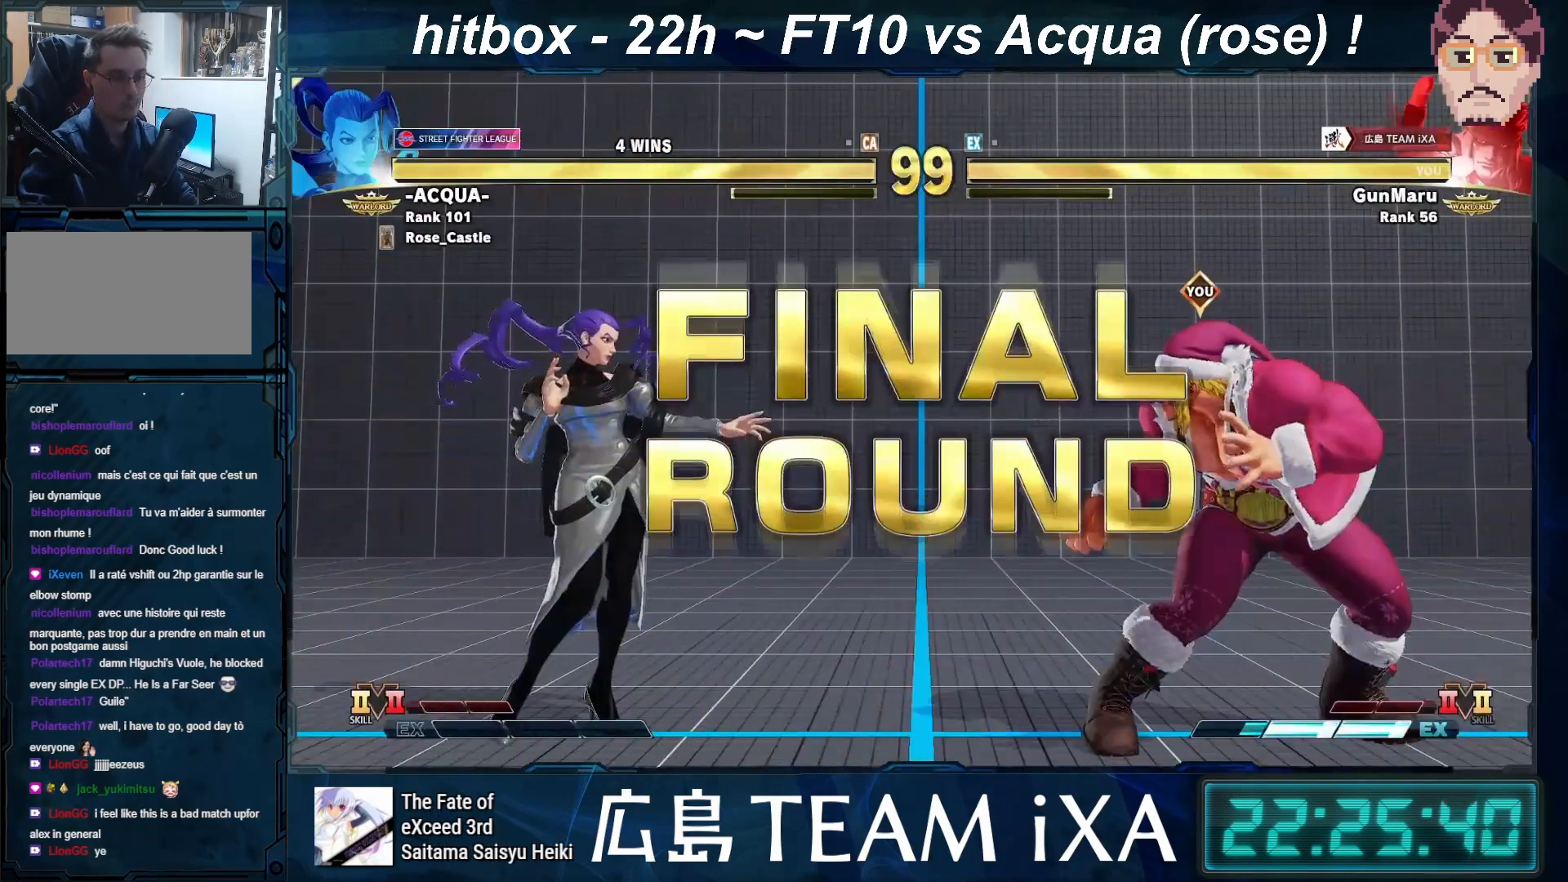
{"buttons": ["SQUARE", "TRIANGLE", "R1"], "left_stick": "right", "events": [[17, "left_stick", "right"], [67, "SQUARE", "down"], [183, "left_stick", "down"], [233, "R1", "up"], [250, "TRIANGLE", "up"], [267, "left_stick", "left"], [333, "SQUARE", "up"], [367, "left_stick", "right"], [400, "R1", "down"], [400, "TRIANGLE", "down"], [483, "SQUARE", "down"]]}
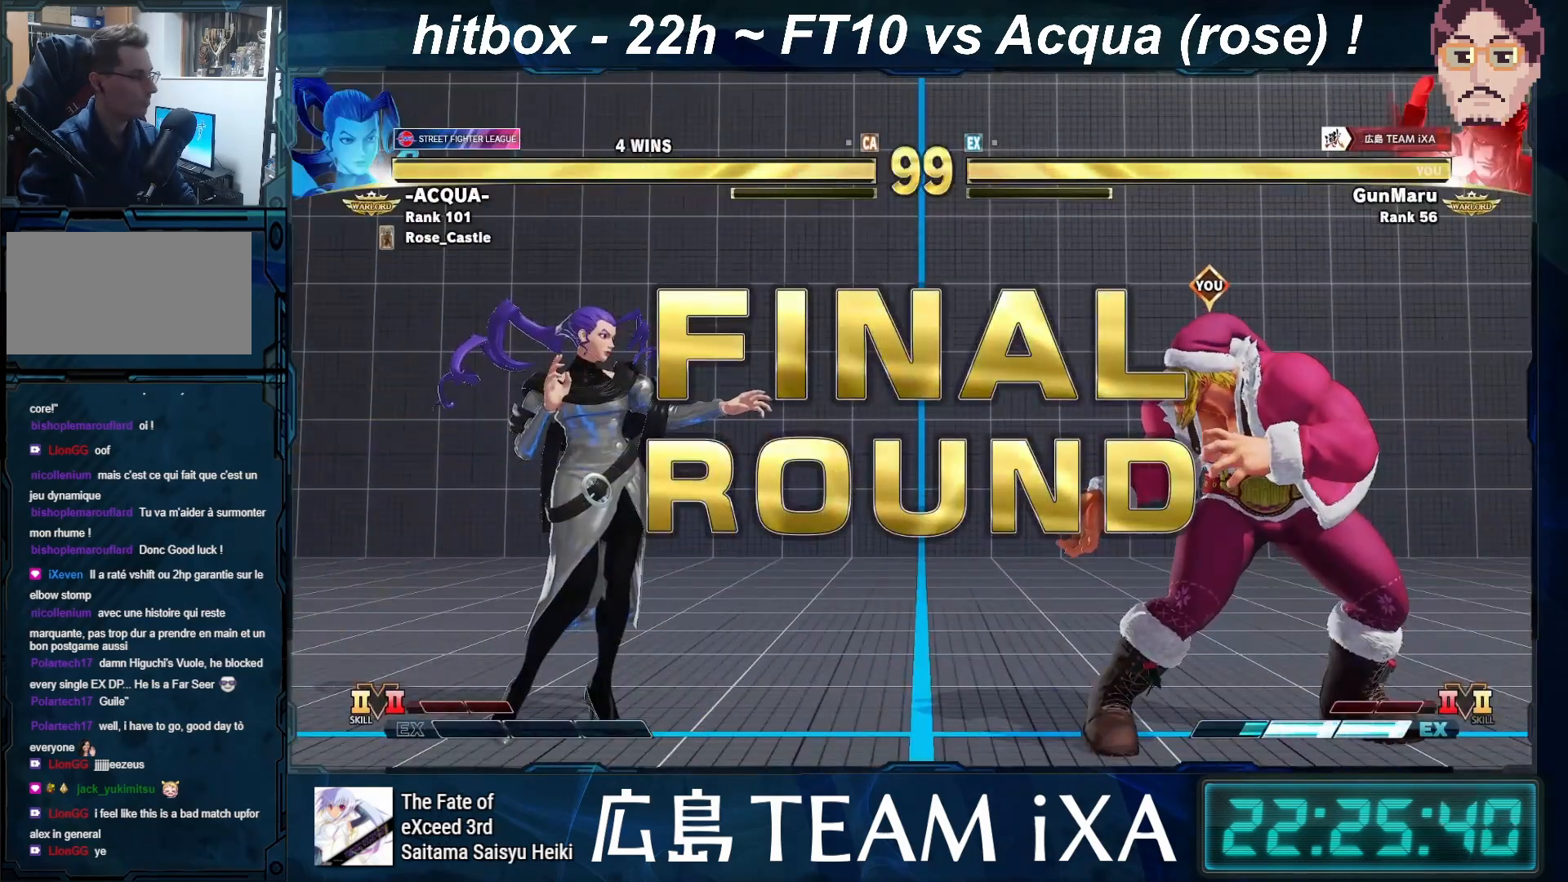
{"buttons": ["SQUARE", "TRIANGLE", "R1"], "left_stick": "down-left", "events": [[17, "R1", "up"], [33, "left_stick", "down"], [67, "TRIANGLE", "up"], [100, "R1", "down"], [100, "SQUARE", "up"], [117, "TRIANGLE", "down"], [117, "left_stick", "left"], [167, "SQUARE", "down"], [250, "CROSS", "down"], [250, "R1", "up"], [300, "TRIANGLE", "up"], [300, "left_stick", "right"], [383, "SQUARE", "up"], [450, "CROSS", "up"], [450, "R1", "down"], [450, "TRIANGLE", "down"], [450, "left_stick", "down-left"], [500, "SQUARE", "down"]]}
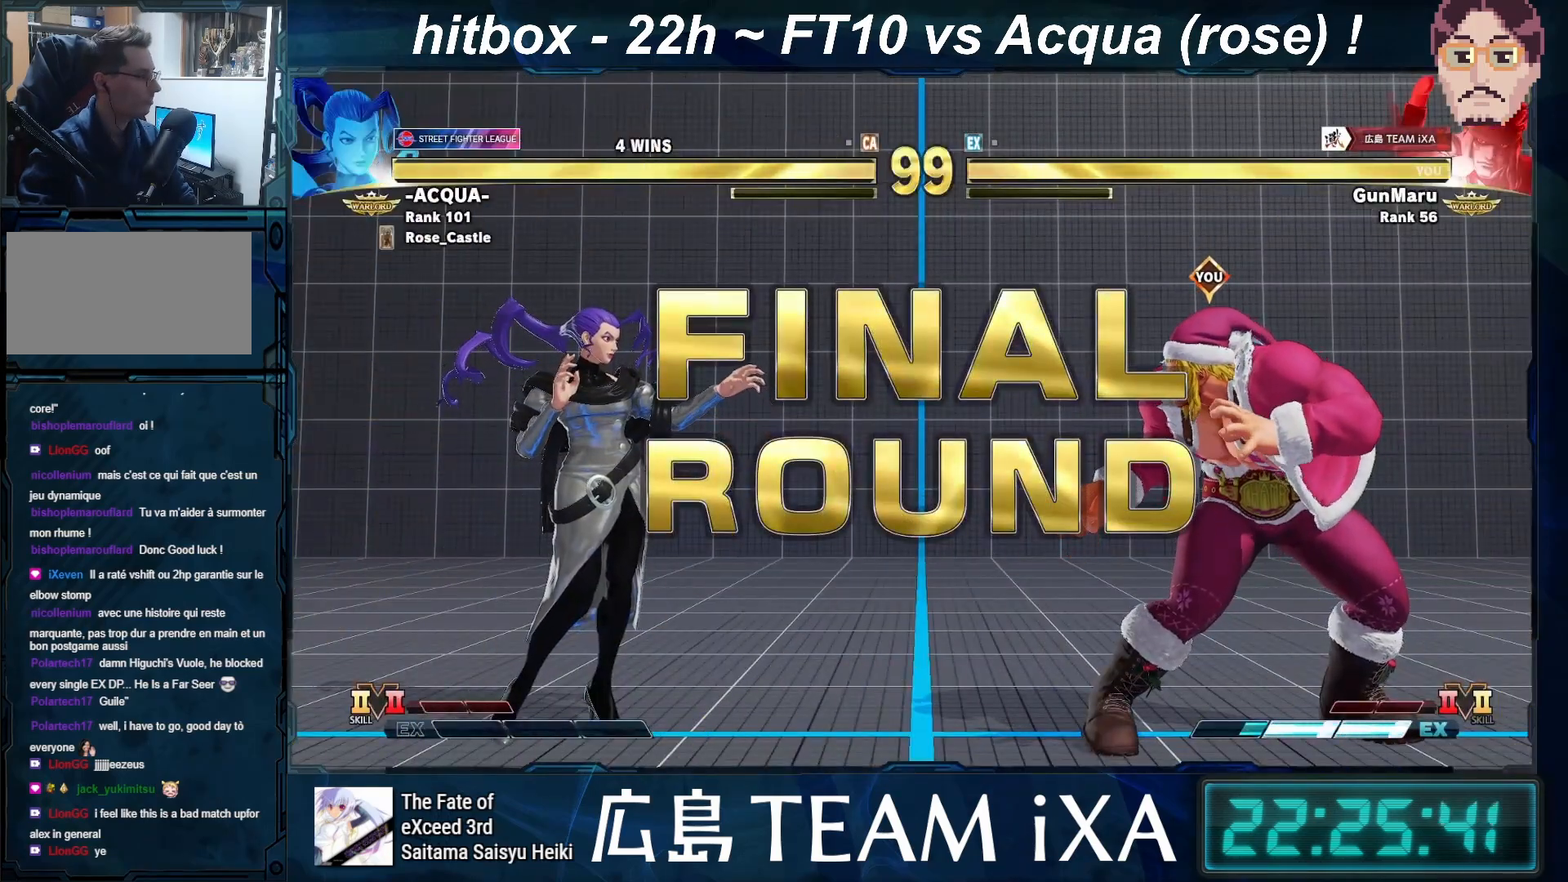
{"buttons": ["SQUARE", "TRIANGLE", "R1"], "left_stick": "right", "events": [[33, "R1", "up"], [67, "TRIANGLE", "up"], [100, "left_stick", "right"], [117, "SQUARE", "up"], [167, "R1", "down"], [200, "TRIANGLE", "down"], [233, "SQUARE", "down"], [267, "left_stick", "down"], [283, "R1", "up"], [317, "TRIANGLE", "up"], [350, "SQUARE", "up"], [350, "left_stick", "left"], [400, "left_stick", "right"], [433, "R1", "down"], [450, "TRIANGLE", "down"], [467, "SQUARE", "down"]]}
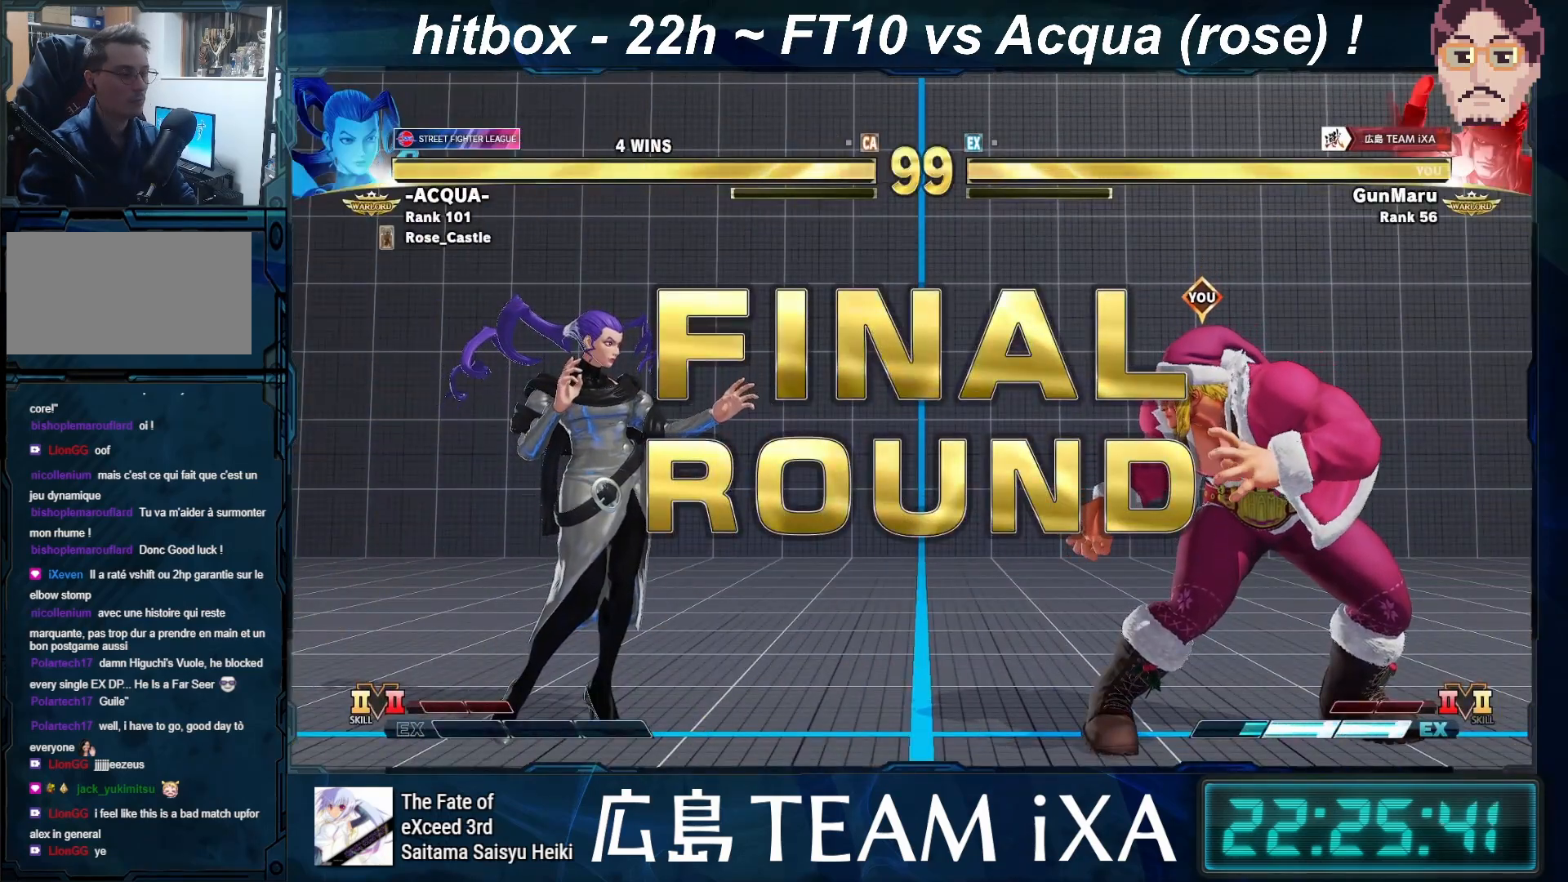
{"buttons": [], "left_stick": "center", "events": [[33, "left_stick", "down-left"], [67, "TRIANGLE", "up"], [83, "SQUARE", "up"], [133, "TRIANGLE", "down"], [150, "SQUARE", "down"], [167, "left_stick", "center"], [367, "SQUARE", "up"], [400, "R1", "up"], [400, "TRIANGLE", "up"]]}
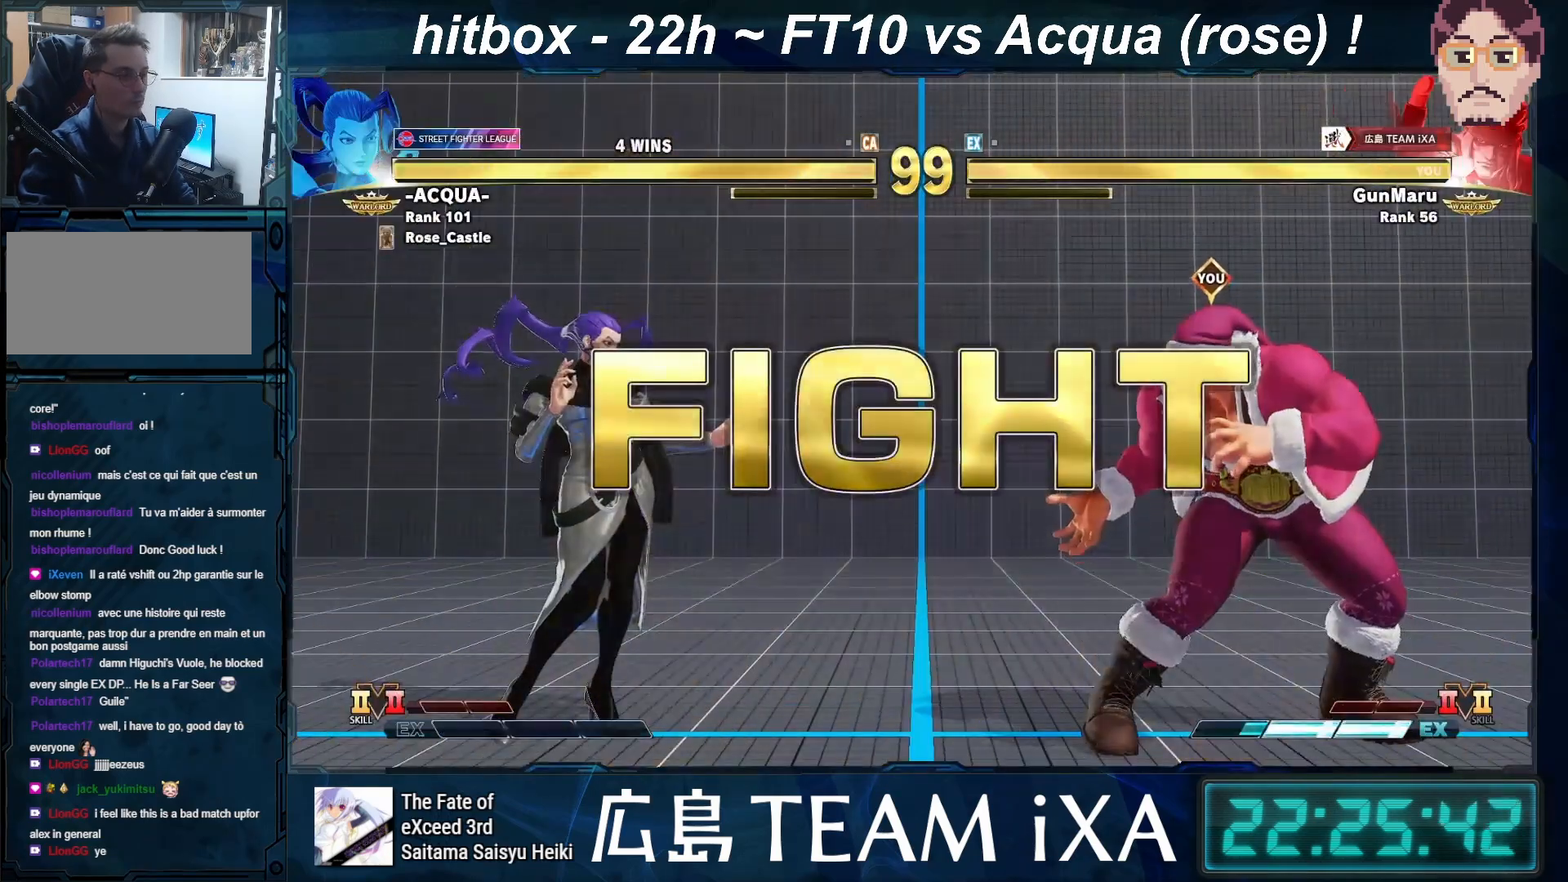
{"buttons": [], "left_stick": "left", "events": [[483, "left_stick", "left"]]}
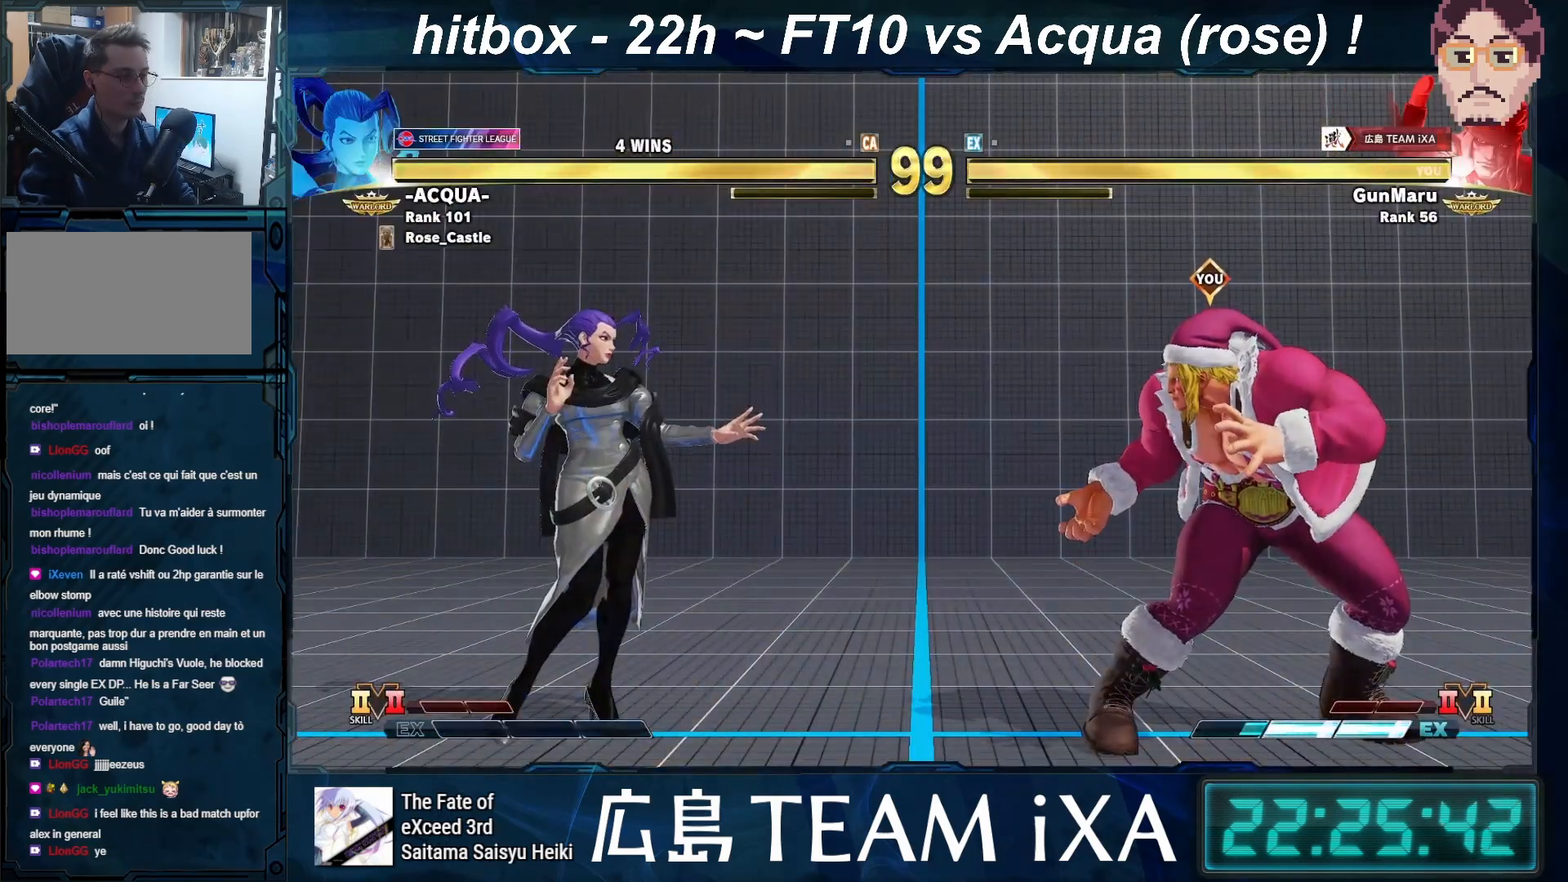
{"buttons": [], "left_stick": "down-right", "events": [[300, "left_stick", "down-right"], [350, "TRIANGLE", "down"], [483, "TRIANGLE", "up"]]}
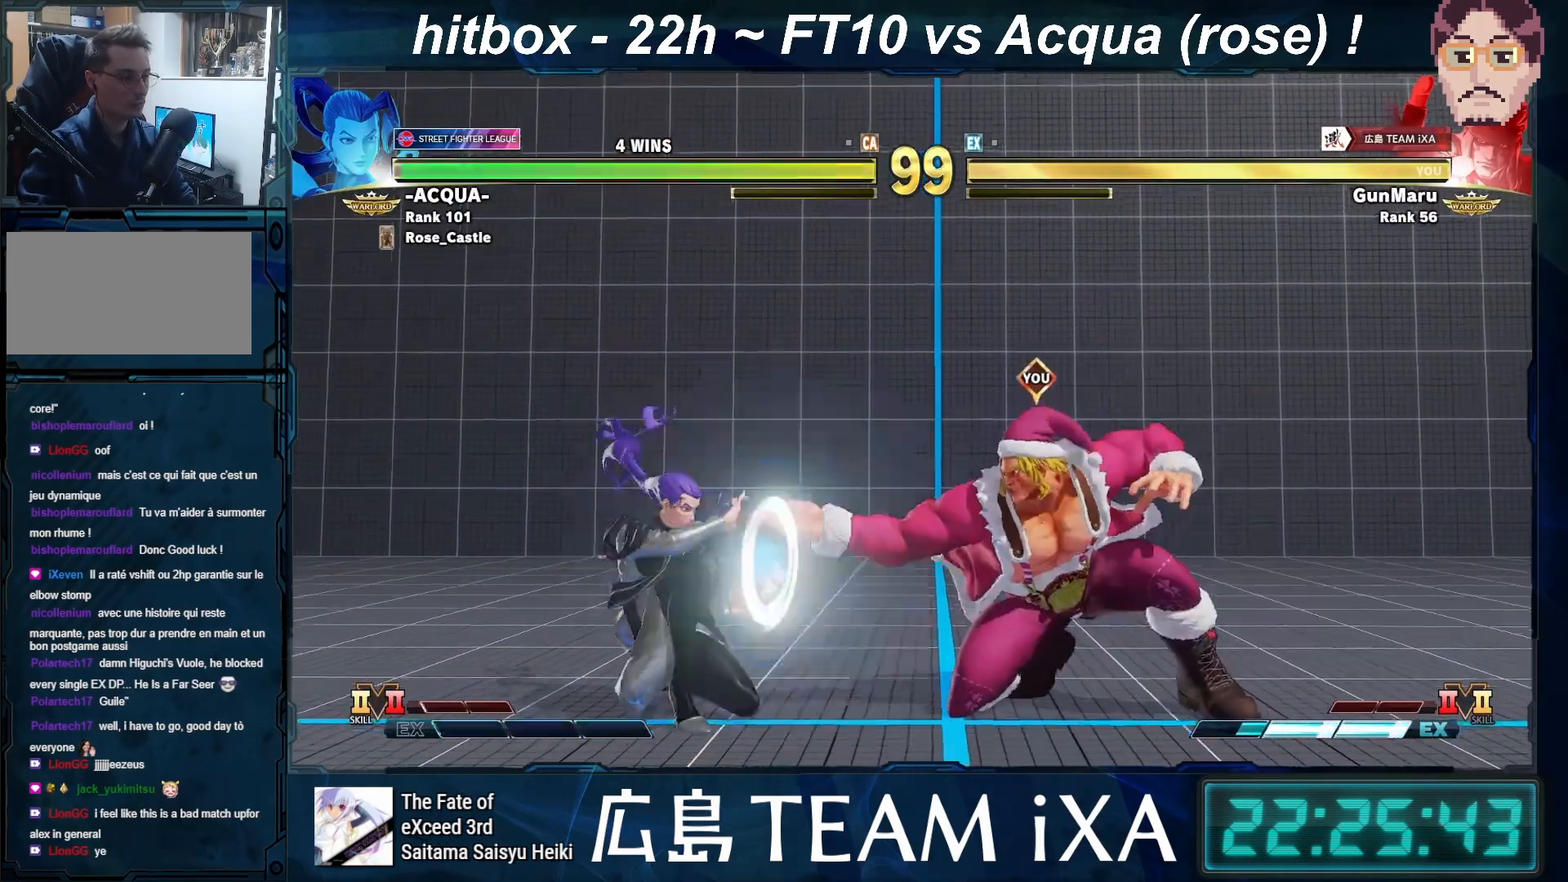
{"buttons": [], "left_stick": "right", "events": [[233, "left_stick", "right"]]}